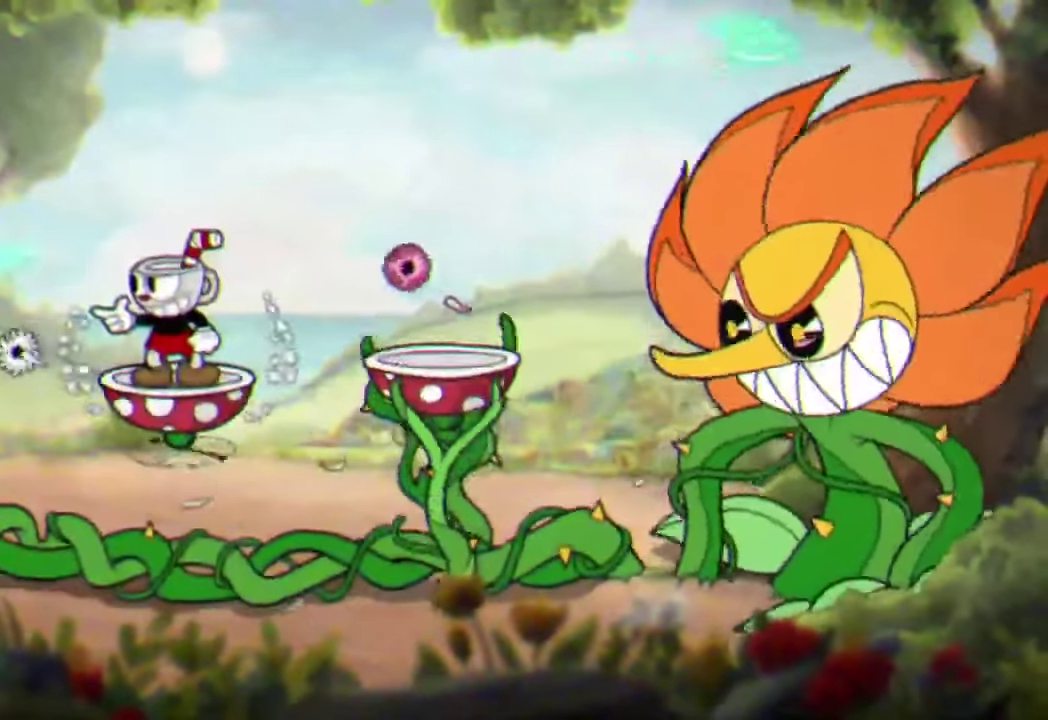
Gameplay with a controller (Xbox layout); each line is a JSON object with the inputs held at the frame after it. "events" lists button and stick changes between this image and that frame as [ms after this image, input, new state], when the widget could be followed in between. Not read: R3 right_stick.
{"buttons": ["R2"], "left_stick": "left", "events": [[300, "left_stick", "left"], [333, "A", "down"], [466, "A", "up"]]}
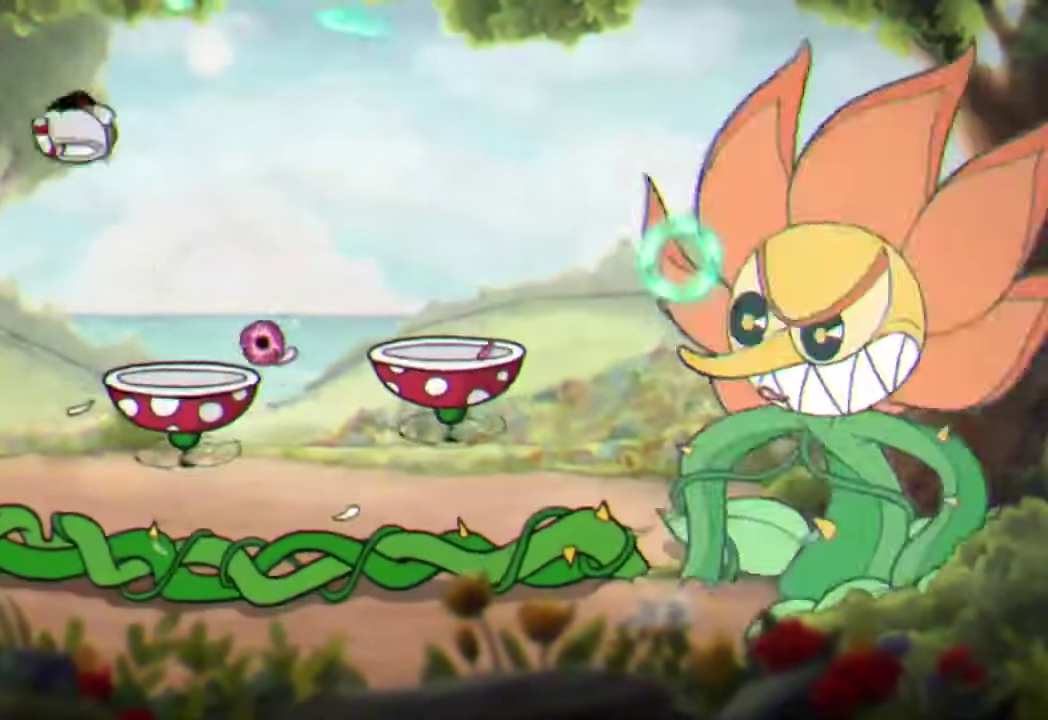
{"buttons": ["R2"], "left_stick": "center", "events": [[366, "left_stick", "center"]]}
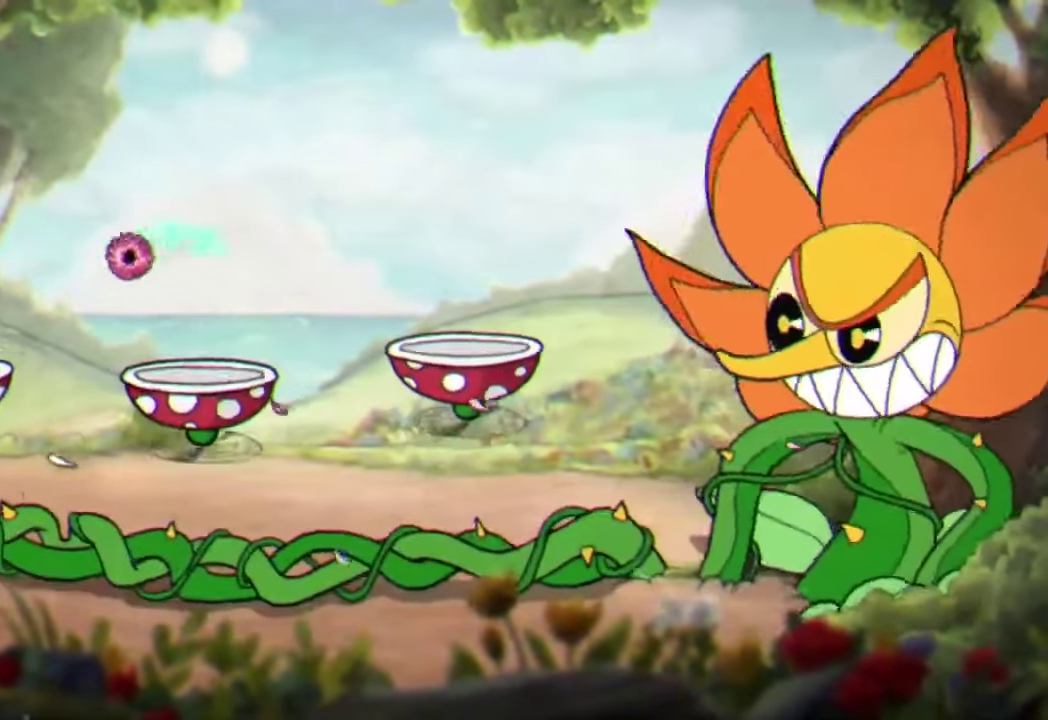
{"buttons": ["R2"], "left_stick": "right", "events": [[33, "A", "down"], [166, "left_stick", "right"], [200, "A", "up"]]}
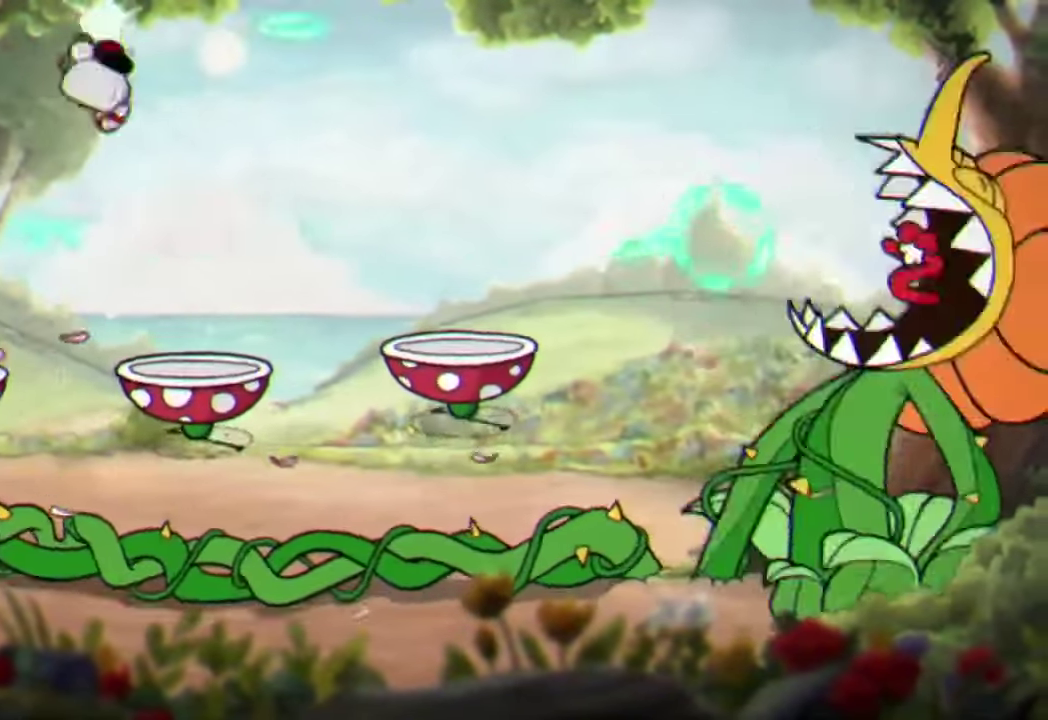
{"buttons": ["R2"], "left_stick": "center", "events": [[166, "left_stick", "center"]]}
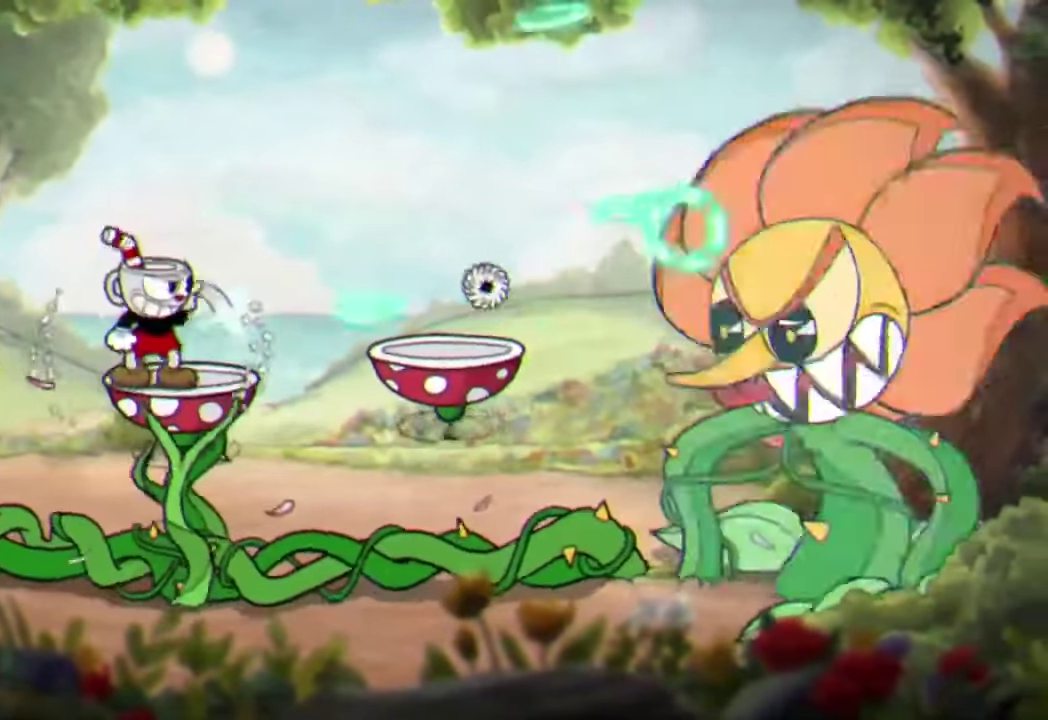
{"buttons": ["A", "R2", "L3"], "left_stick": "right", "events": [[366, "A", "down"], [400, "left_stick", "right"], [500, "L3", "down"]]}
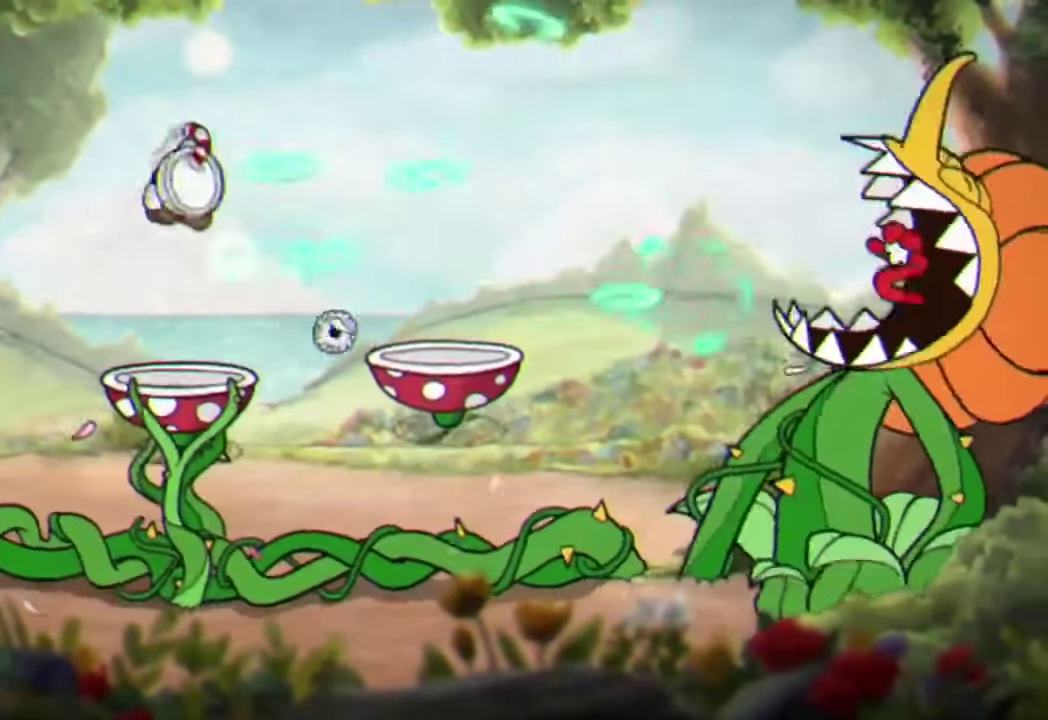
{"buttons": ["R2"], "left_stick": "center", "events": [[100, "A", "up"], [200, "L3", "up"], [466, "left_stick", "center"]]}
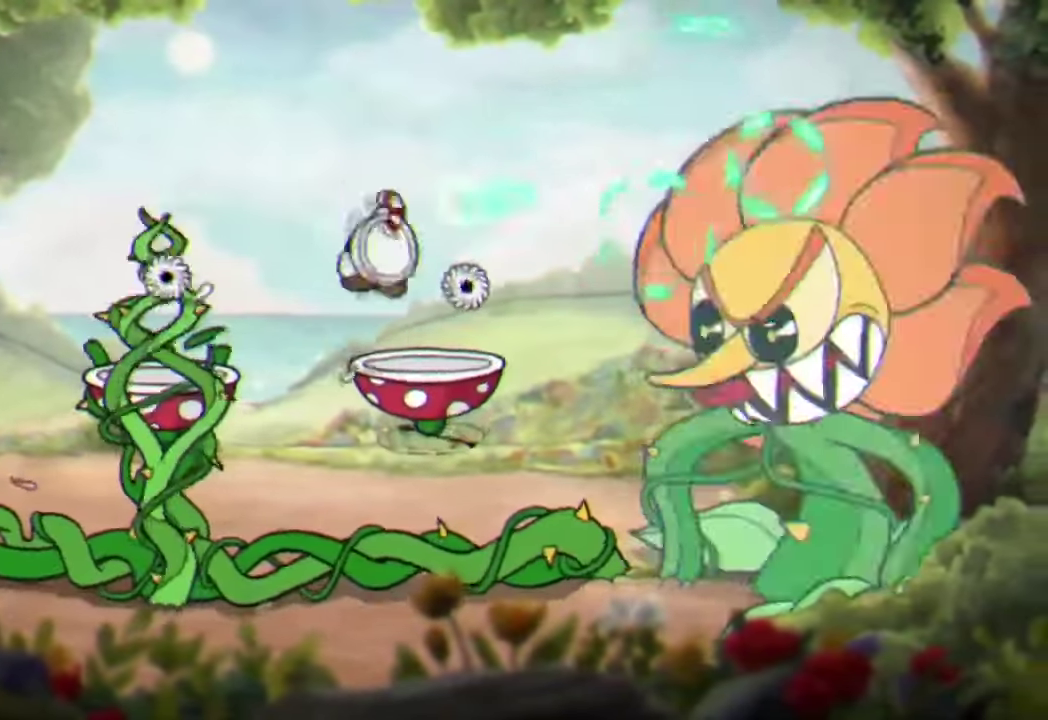
{"buttons": ["R2"], "left_stick": "center", "events": [[33, "A", "down"], [33, "left_stick", "left"], [133, "left_stick", "up-left"], [166, "A", "up"], [200, "left_stick", "up-right"], [400, "left_stick", "right"], [500, "left_stick", "center"]]}
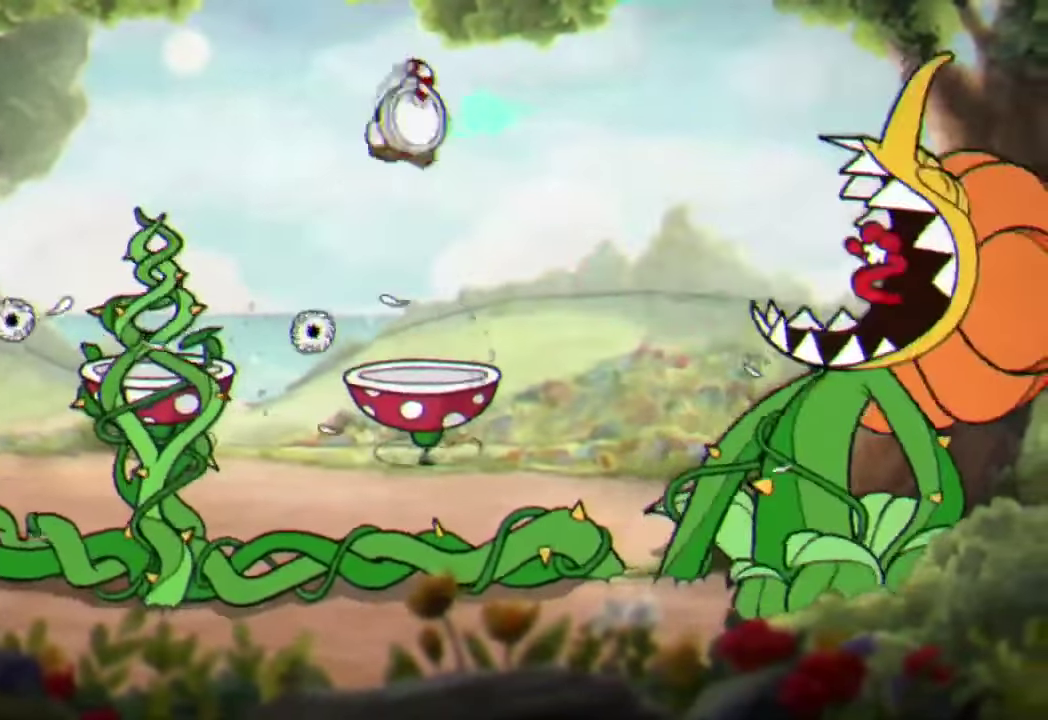
{"buttons": ["R2"], "left_stick": "left", "events": [[366, "A", "down"], [366, "left_stick", "left"], [500, "A", "up"]]}
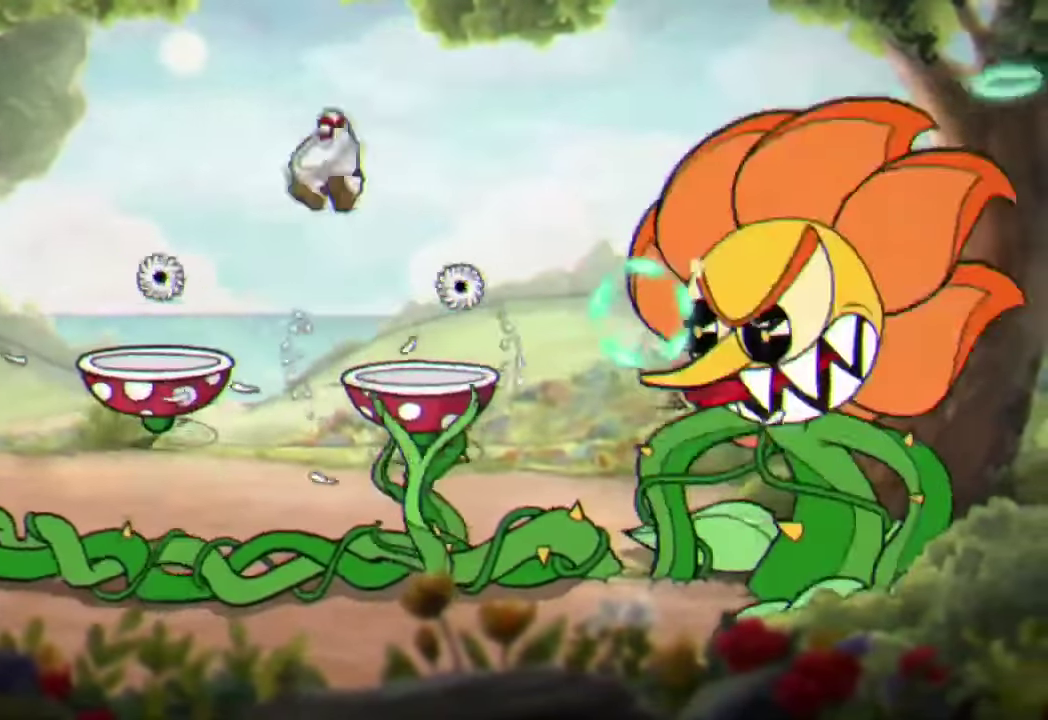
{"buttons": ["R2"], "left_stick": "left", "events": [[334, "left_stick", "center"], [400, "left_stick", "left"]]}
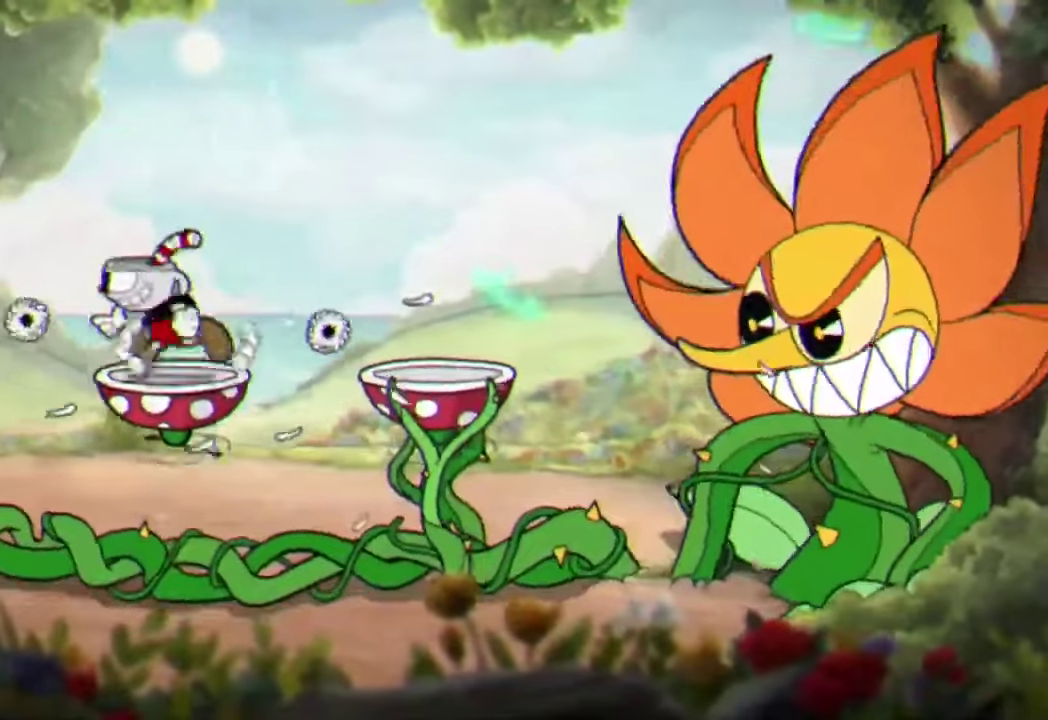
{"buttons": ["R2"], "left_stick": "left", "events": [[34, "left_stick", "center"], [167, "left_stick", "left"], [200, "A", "down"], [300, "A", "up"]]}
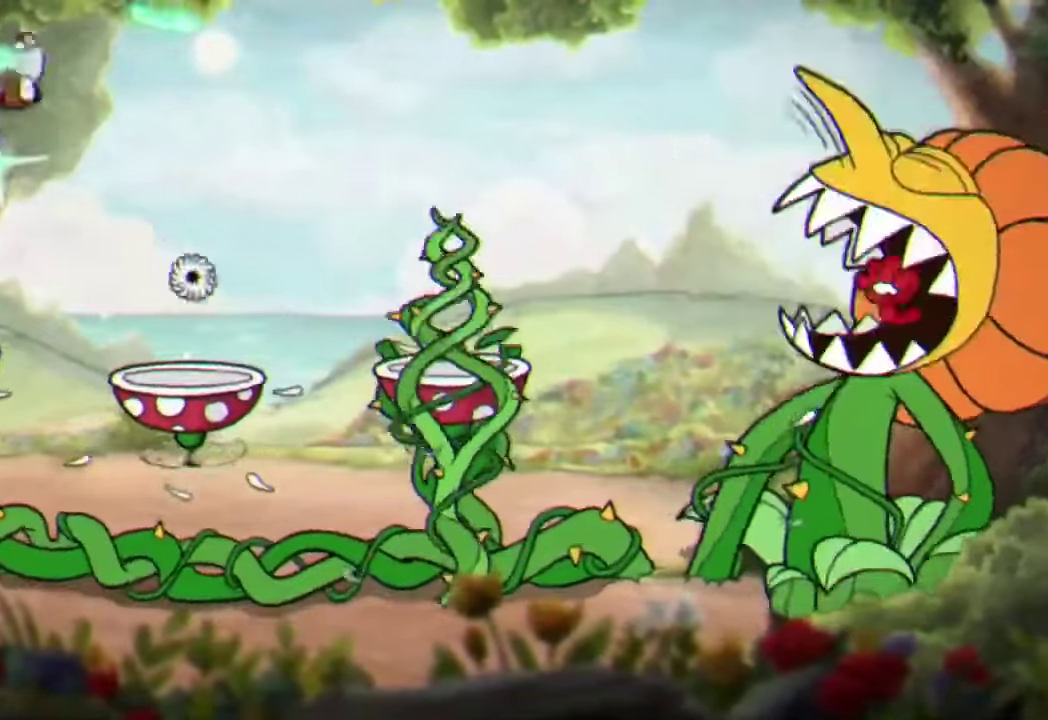
{"buttons": ["A", "R2"], "left_stick": "right", "events": [[300, "left_stick", "center"], [434, "left_stick", "right"], [467, "A", "down"]]}
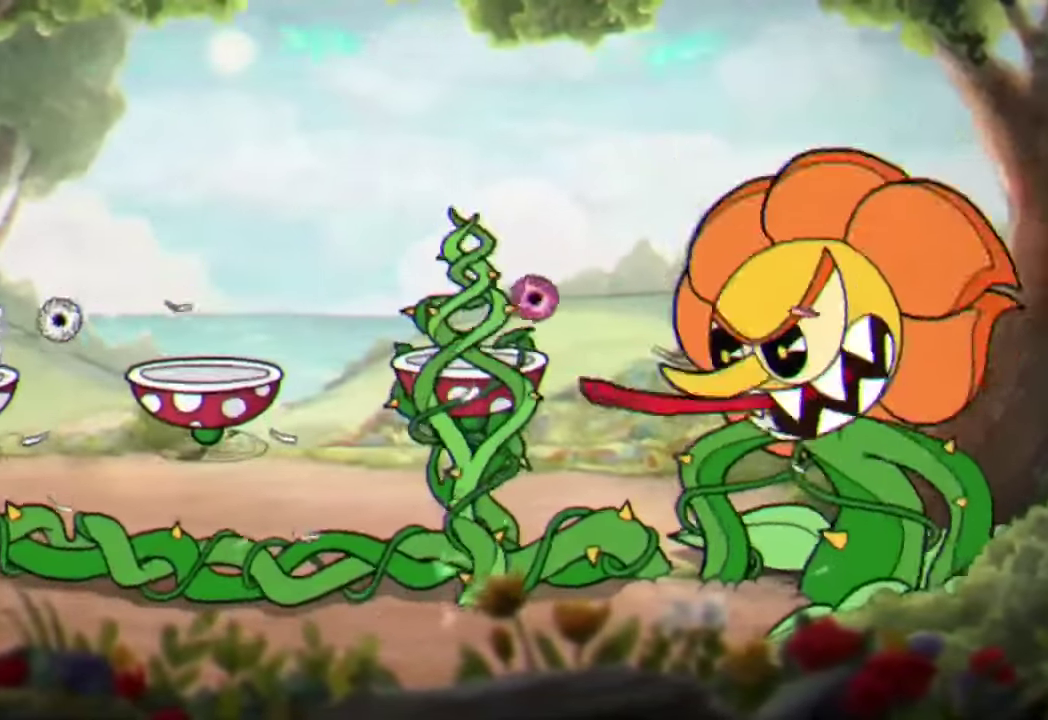
{"buttons": ["R2"], "left_stick": "right", "events": [[167, "A", "up"]]}
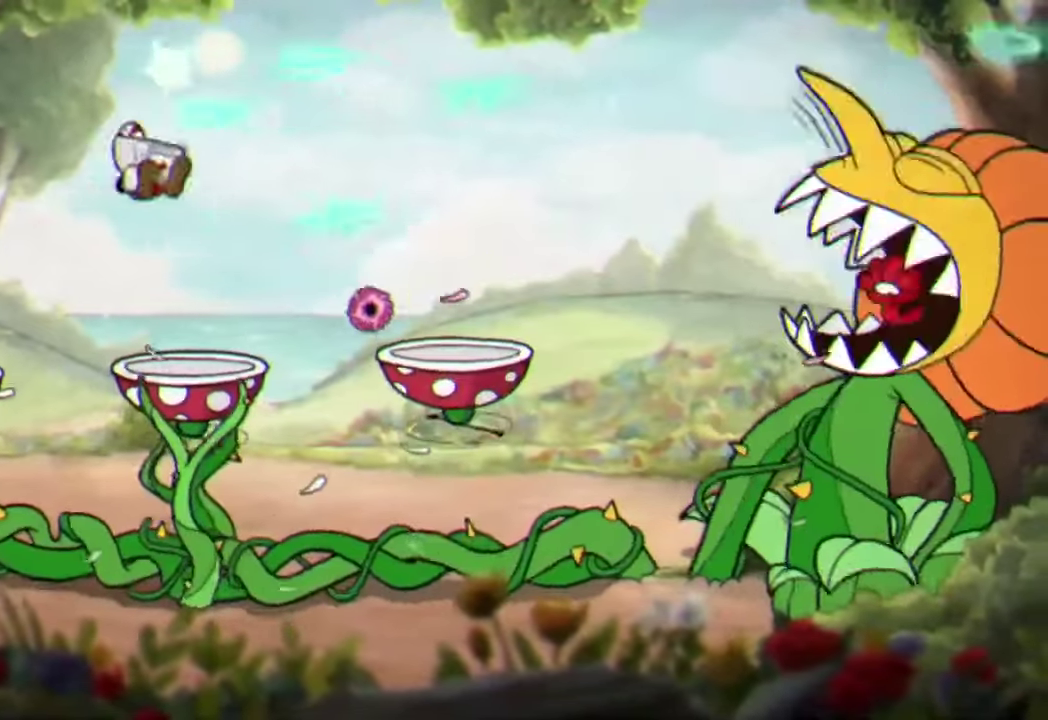
{"buttons": ["R2"], "left_stick": "up-left", "events": [[34, "left_stick", "center"], [200, "A", "down"], [234, "left_stick", "up-left"], [334, "A", "up"]]}
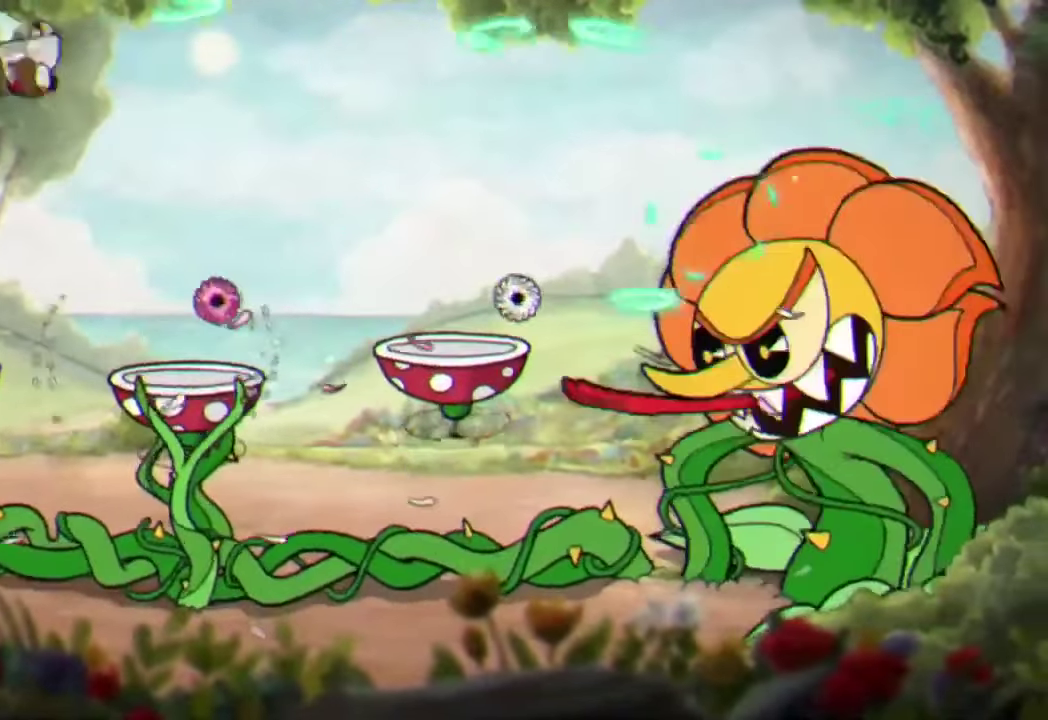
{"buttons": ["R2"], "left_stick": "center", "events": [[234, "left_stick", "center"], [367, "A", "down"], [500, "A", "up"]]}
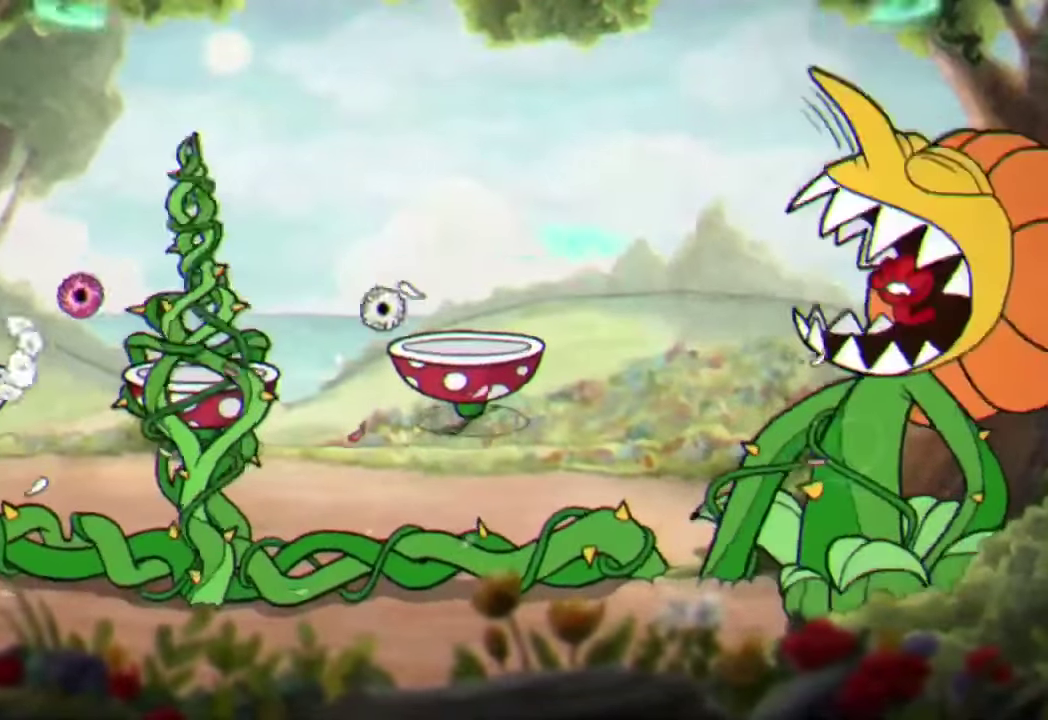
{"buttons": ["R2"], "left_stick": "center", "events": [[300, "A", "down"], [400, "A", "up"]]}
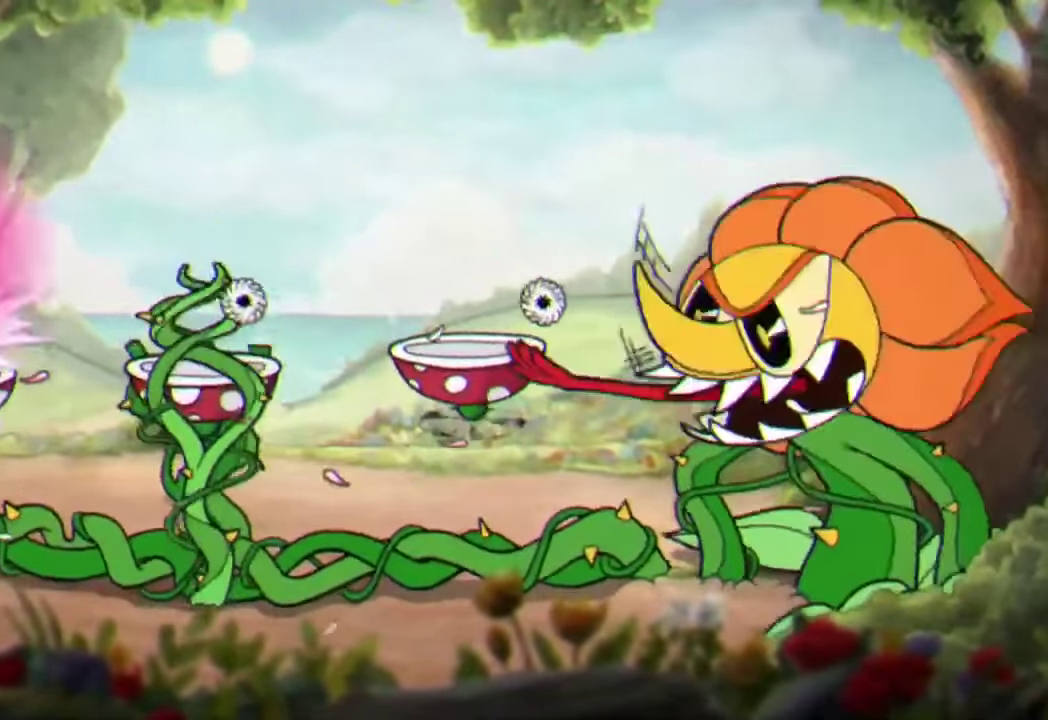
{"buttons": ["R2"], "left_stick": "center", "events": []}
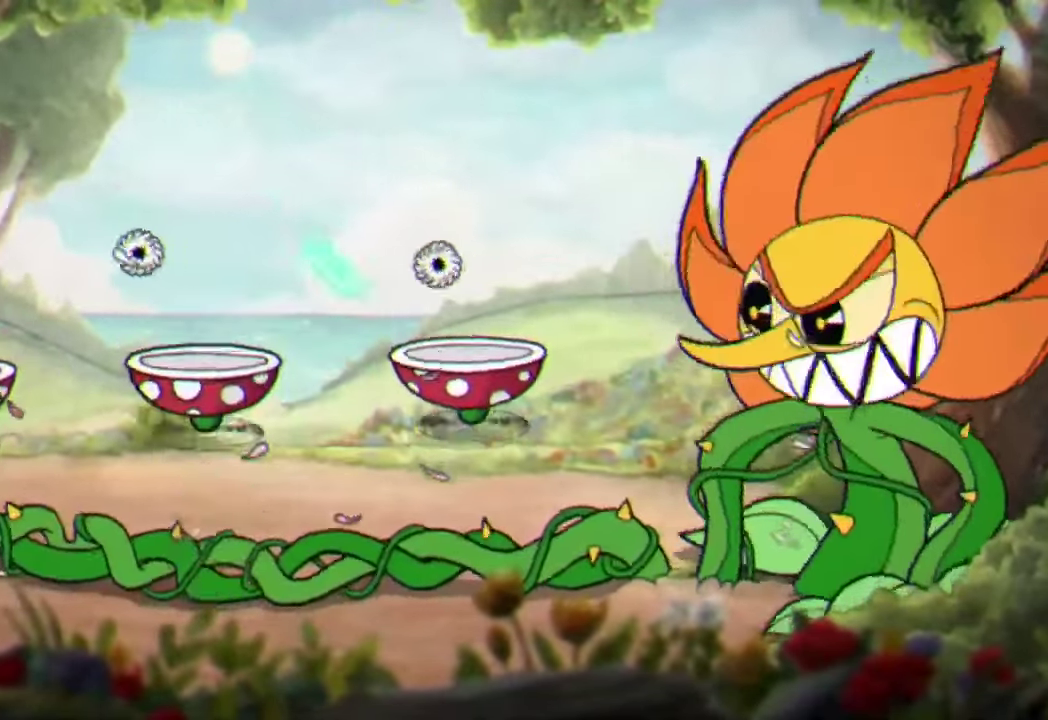
{"buttons": ["R2"], "left_stick": "right", "events": [[234, "left_stick", "left"], [300, "A", "down"], [334, "left_stick", "right"], [434, "A", "up"]]}
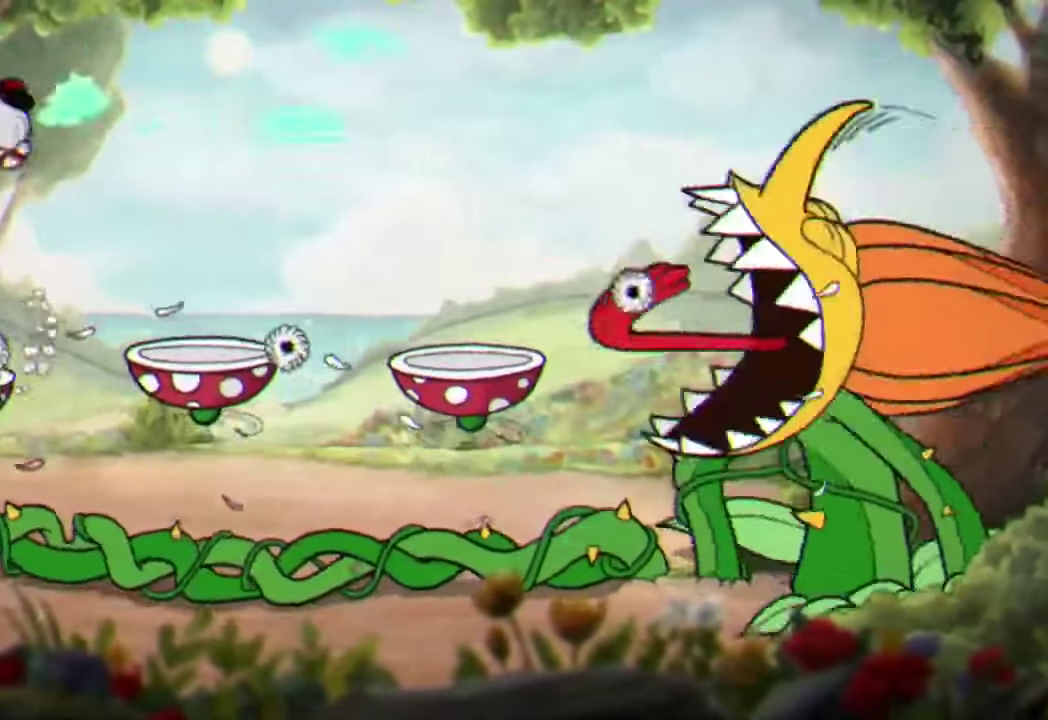
{"buttons": ["R2"], "left_stick": "left", "events": [[34, "Y", "down"], [167, "Y", "up"], [300, "left_stick", "center"], [400, "left_stick", "left"]]}
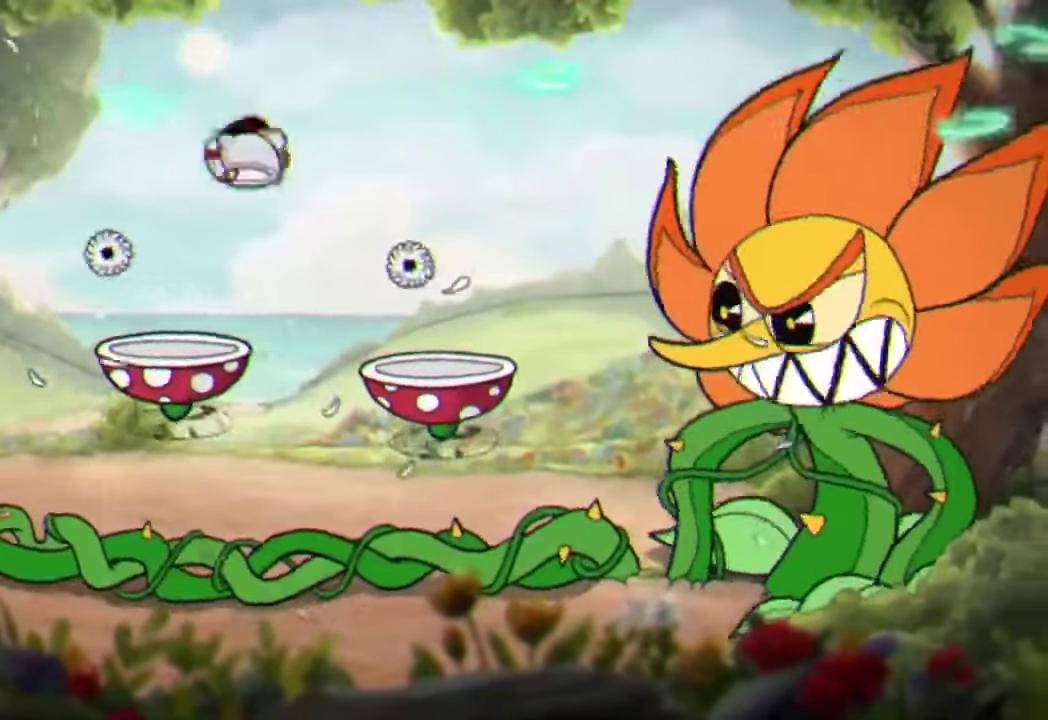
{"buttons": ["R2"], "left_stick": "center", "events": [[67, "left_stick", "center"], [167, "left_stick", "left"], [300, "left_stick", "center"]]}
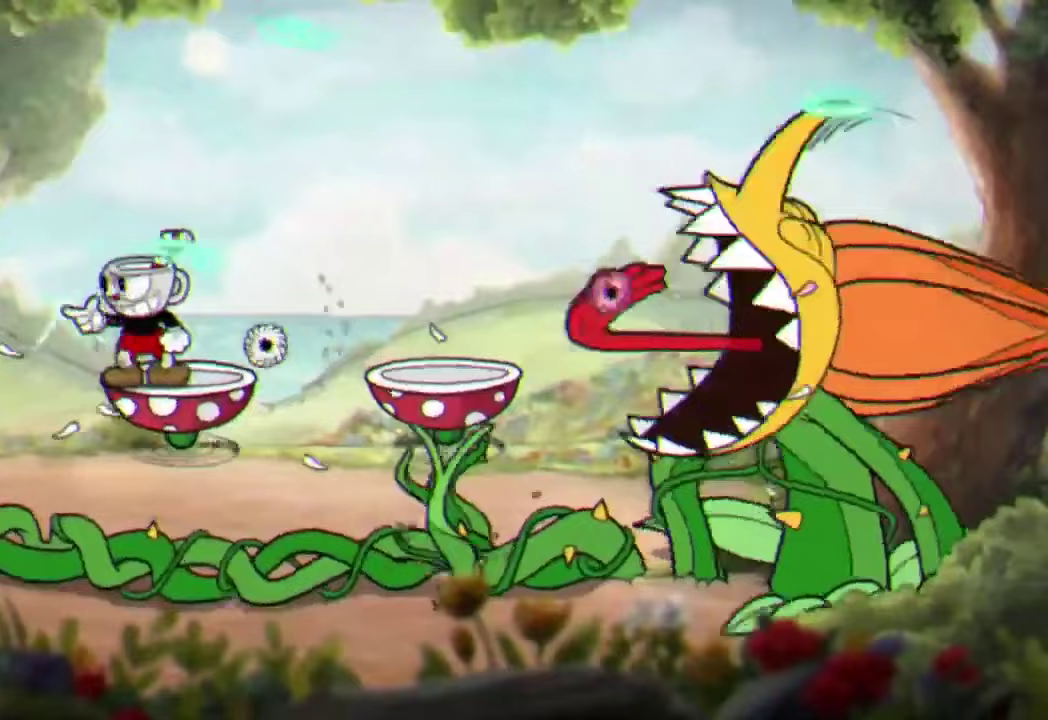
{"buttons": ["R2"], "left_stick": "left", "events": [[67, "A", "down"], [67, "left_stick", "left"], [167, "A", "up"]]}
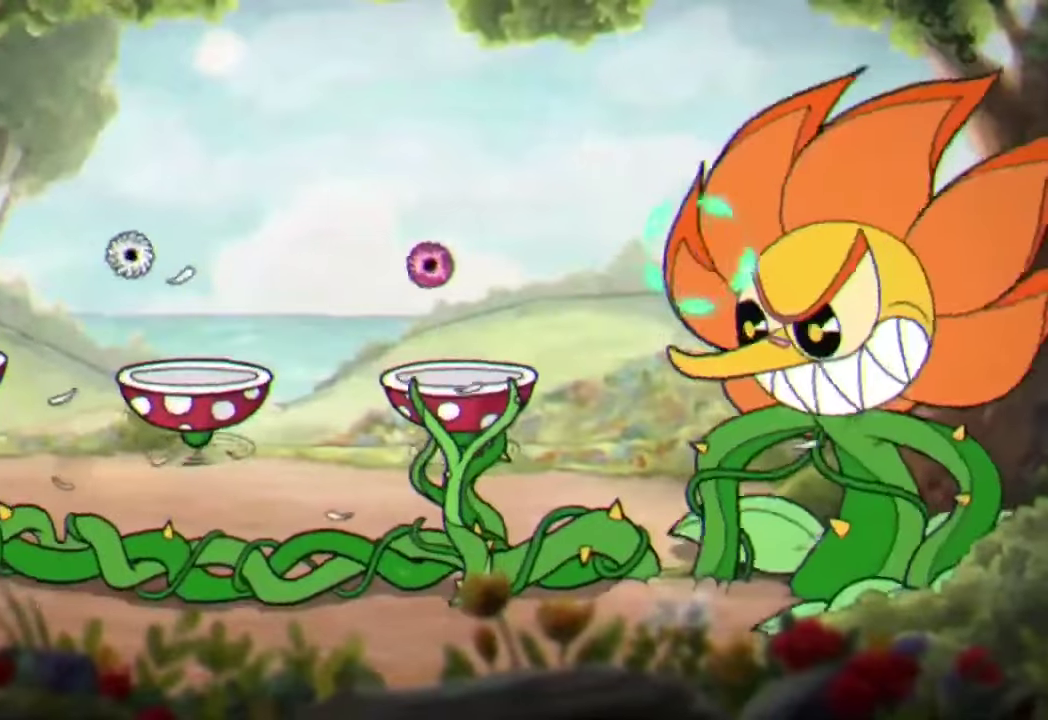
{"buttons": ["A", "R2", "L3"], "left_stick": "right", "events": [[67, "left_stick", "center"], [233, "left_stick", "left"], [300, "A", "down"], [333, "left_stick", "up-right"], [400, "left_stick", "right"], [433, "L3", "down"]]}
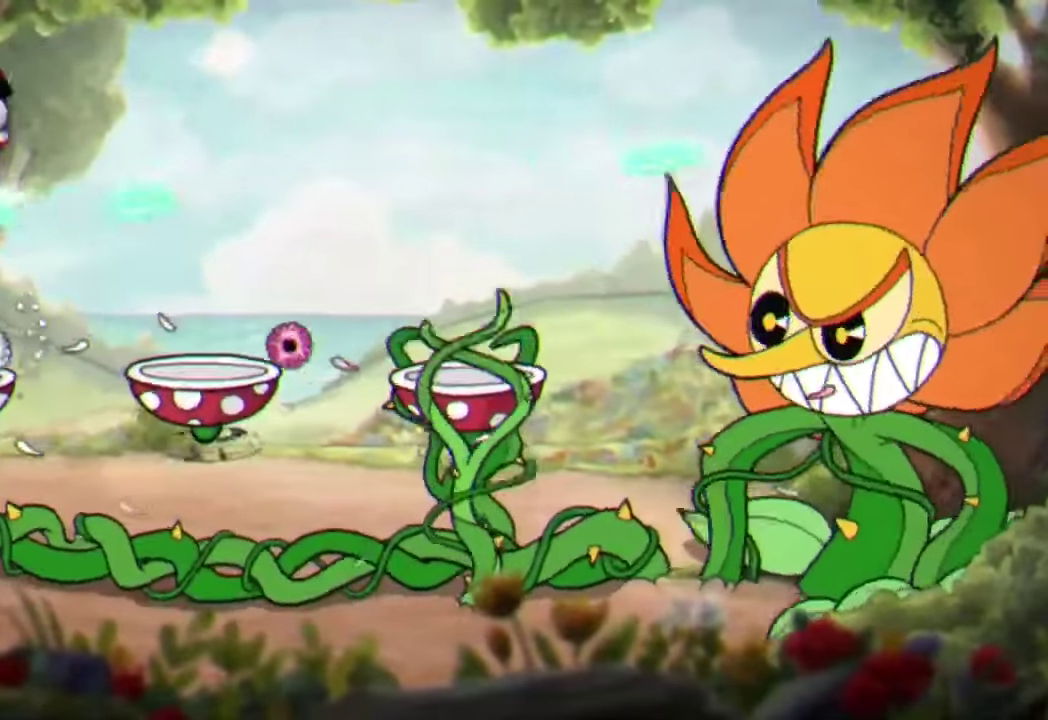
{"buttons": ["R2"], "left_stick": "center", "events": [[100, "A", "up"], [233, "L3", "up"], [267, "A", "down"], [367, "A", "up"], [400, "left_stick", "center"]]}
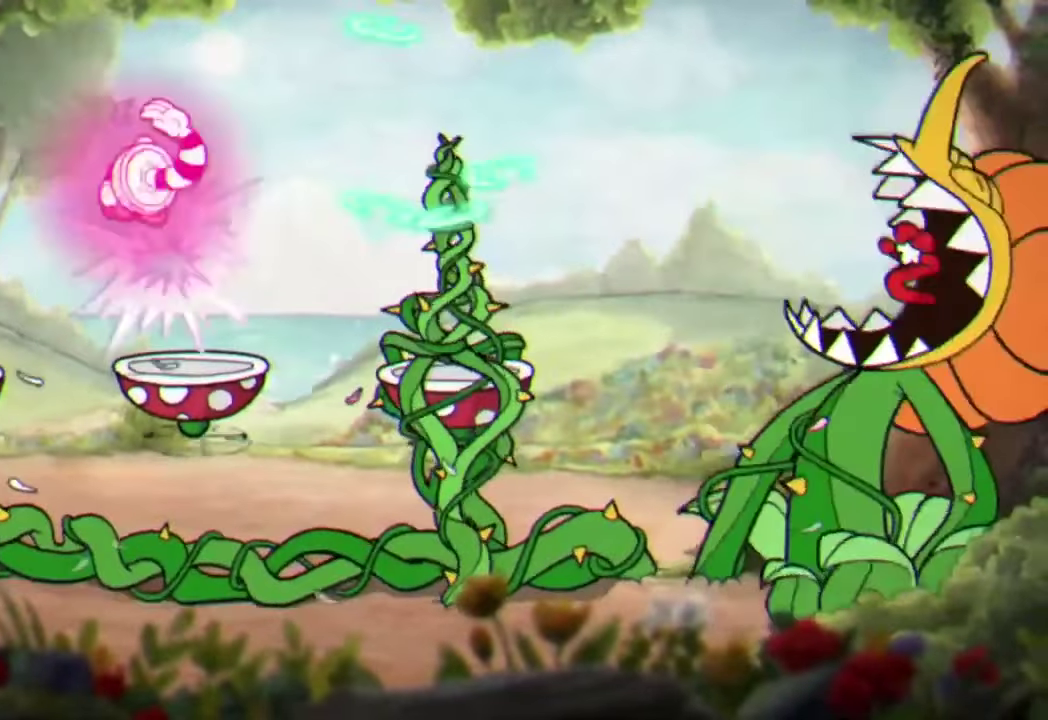
{"buttons": ["R2"], "left_stick": "center", "events": [[33, "left_stick", "left"], [500, "left_stick", "center"]]}
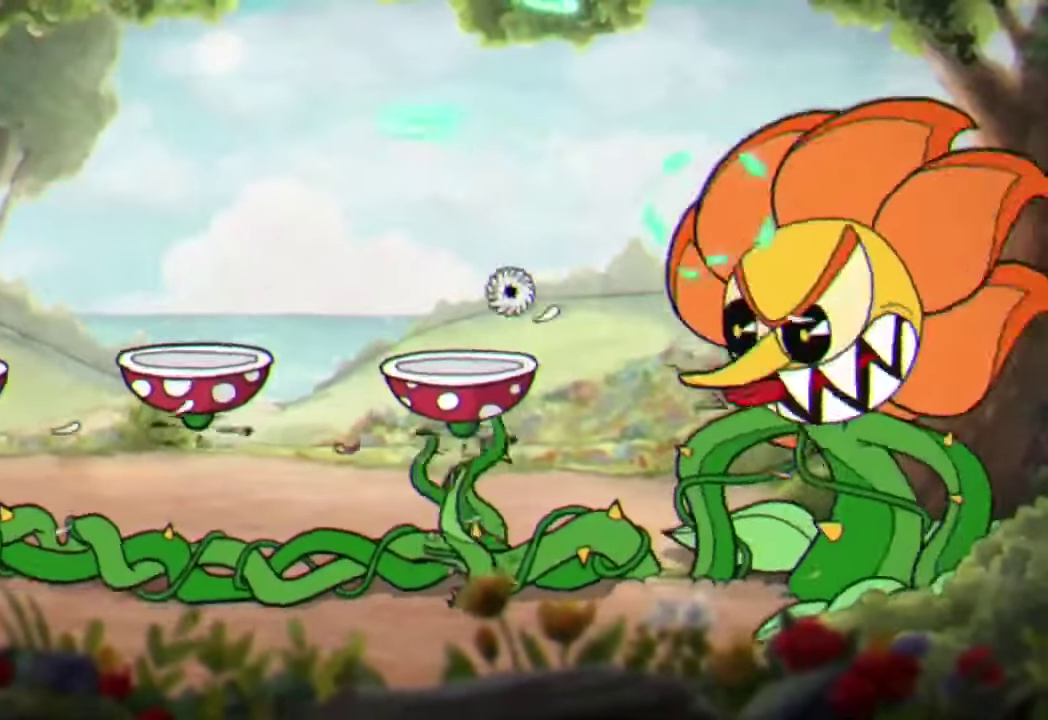
{"buttons": ["R2"], "left_stick": "center", "events": []}
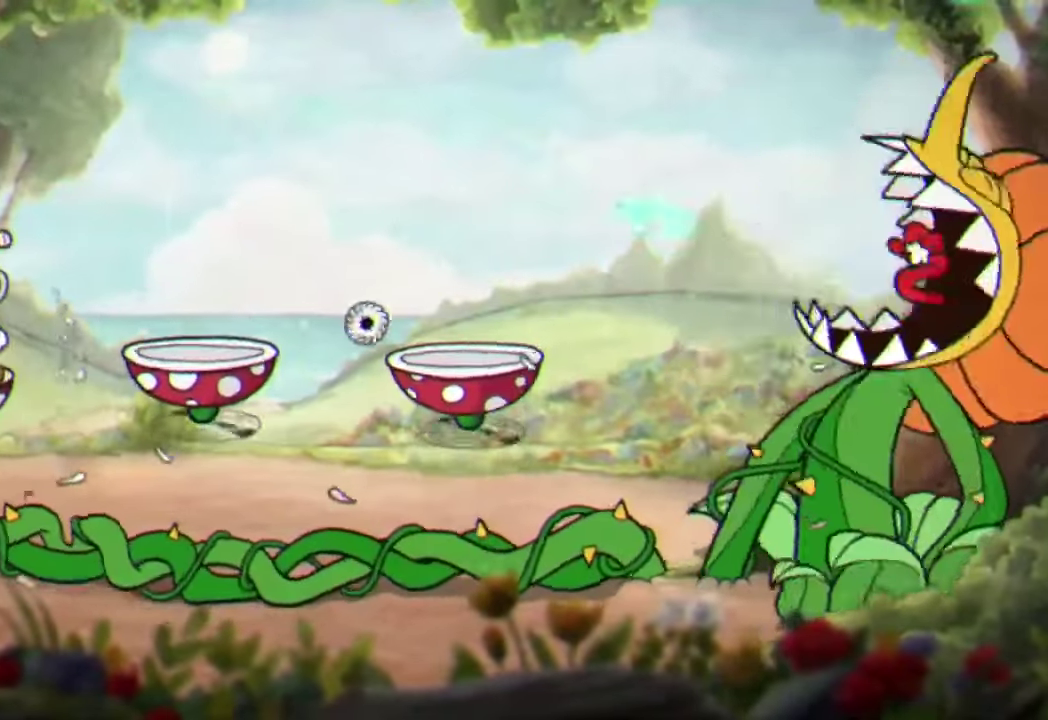
{"buttons": ["R2", "L3"], "left_stick": "right", "events": [[300, "left_stick", "right"], [333, "A", "down"], [400, "L3", "down"], [467, "A", "up"]]}
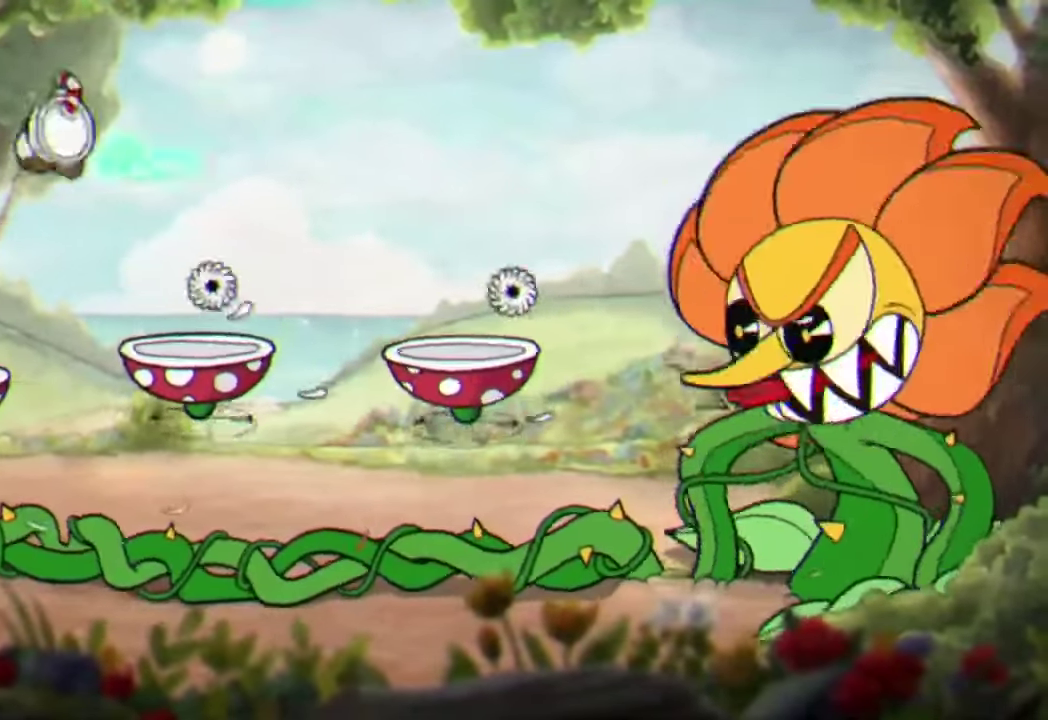
{"buttons": ["R2"], "left_stick": "center", "events": [[100, "L3", "up"], [300, "left_stick", "center"]]}
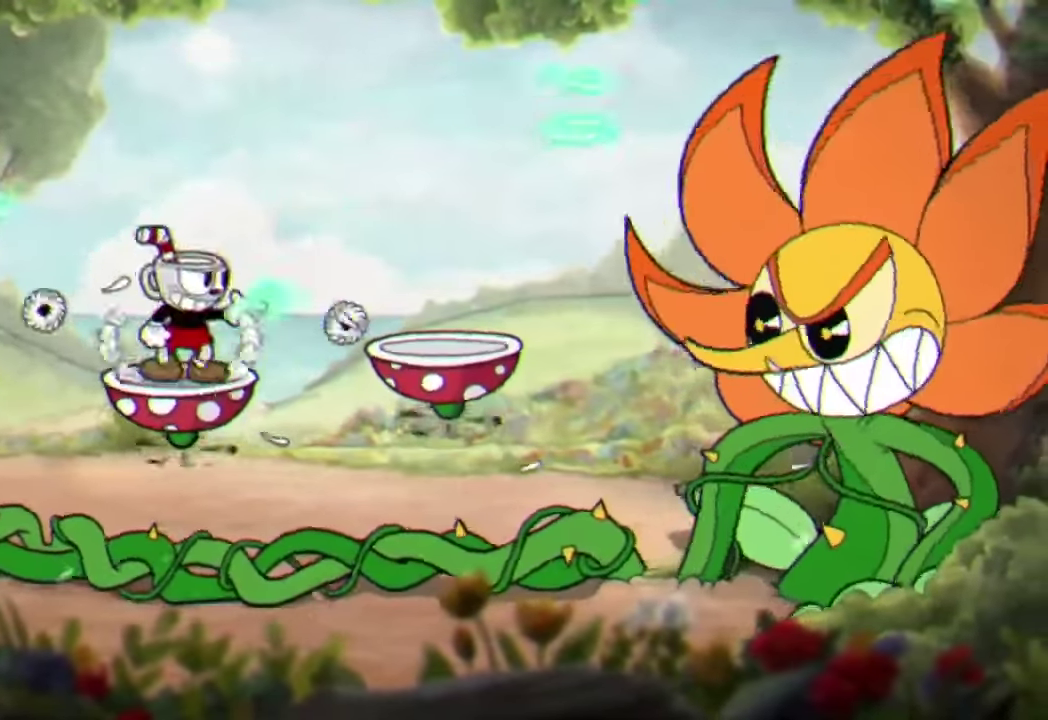
{"buttons": ["R2"], "left_stick": "right", "events": [[200, "left_stick", "left"], [233, "A", "down"], [300, "left_stick", "up-right"], [367, "A", "up"], [367, "left_stick", "right"]]}
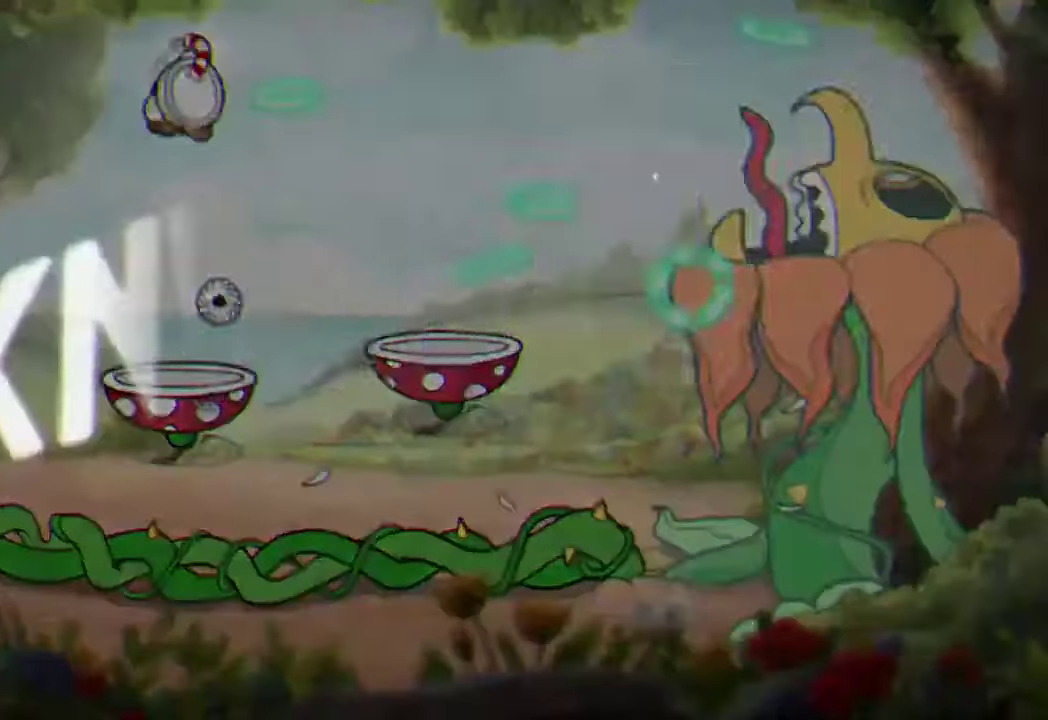
{"buttons": ["R2"], "left_stick": "center", "events": [[67, "left_stick", "center"]]}
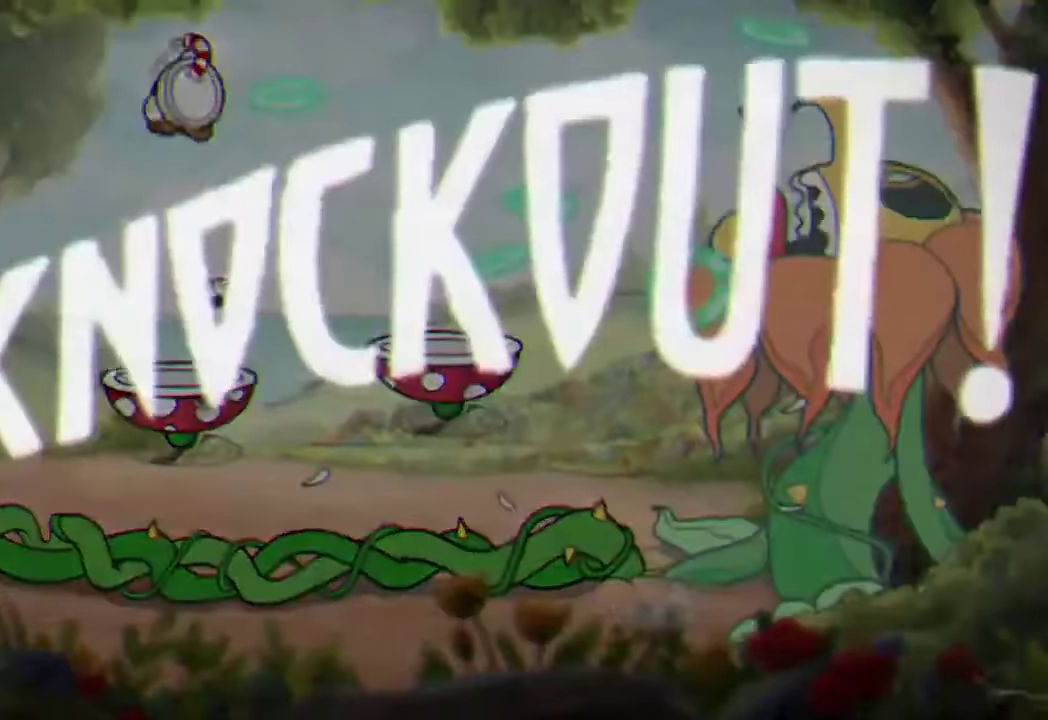
{"buttons": [], "left_stick": "center", "events": [[33, "R2", "up"]]}